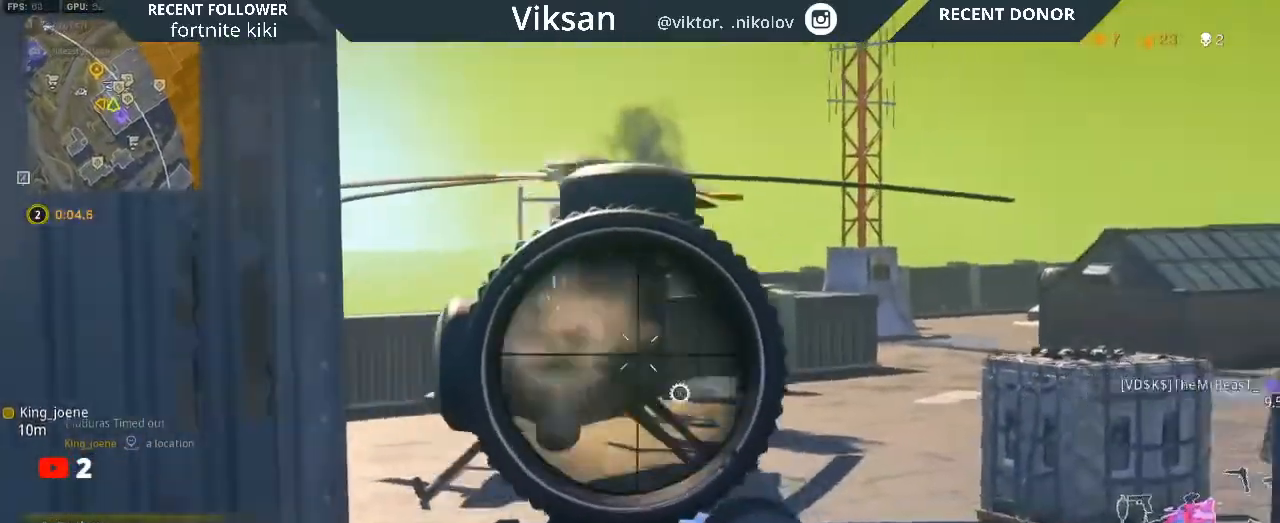
Gameplay with a controller (PlayStation layout); each line is a JSON object with the inputs held at the frame after it (dt_ms = milliseconds from this image to that frame). "events" lists button and stick changes between this image and that frame as [ms after this image, input, new state], when the widget could be followed in between.
{"dt_ms": 500, "buttons": ["L2", "R2"], "left_stick": "down", "right_stick": "up"}
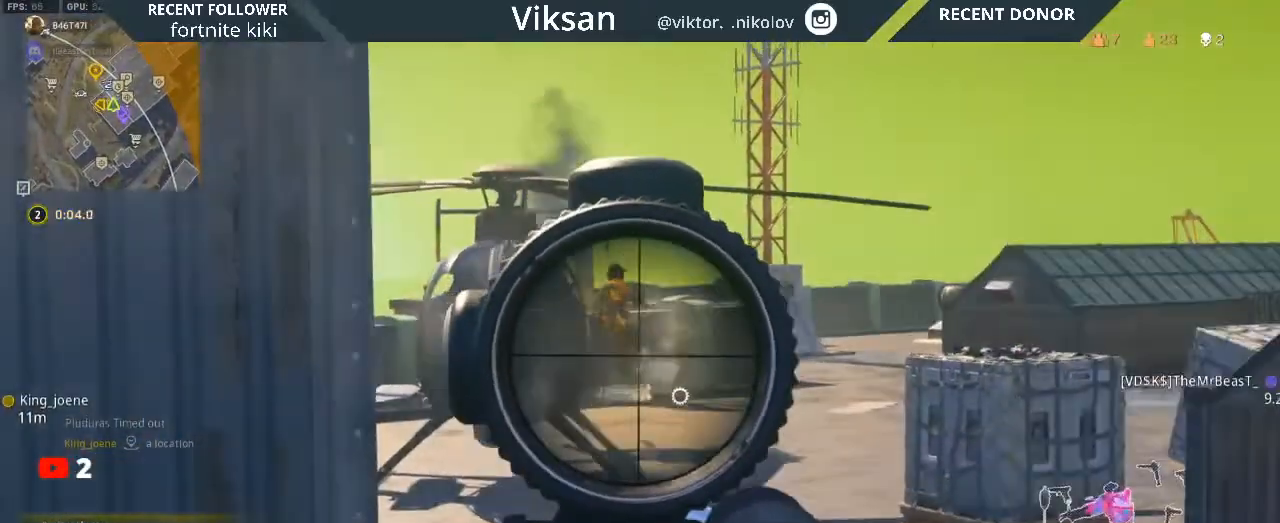
{"dt_ms": 1000, "buttons": ["L2", "R2"], "left_stick": "right", "right_stick": "down-left"}
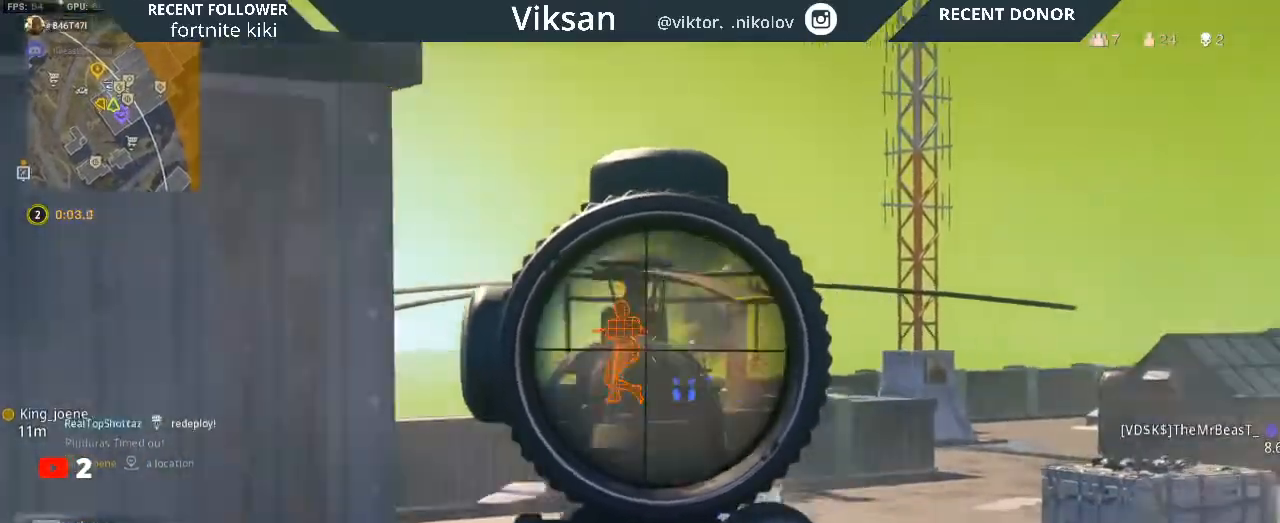
{"dt_ms": 500, "buttons": ["L2", "R2"], "left_stick": "left", "right_stick": "down-left", "events": [[17, "right_stick", "center"], [33, "R1", "down"], [50, "left_stick", "center"], [67, "right_stick", "down-left"], [83, "R1", "up"], [83, "R2", "up"], [117, "left_stick", "down"], [200, "right_stick", "up-right"], [250, "R2", "down"], [250, "left_stick", "right"], [283, "right_stick", "down-right"], [333, "left_stick", "up"], [400, "right_stick", "down-left"], [417, "left_stick", "left"]]}
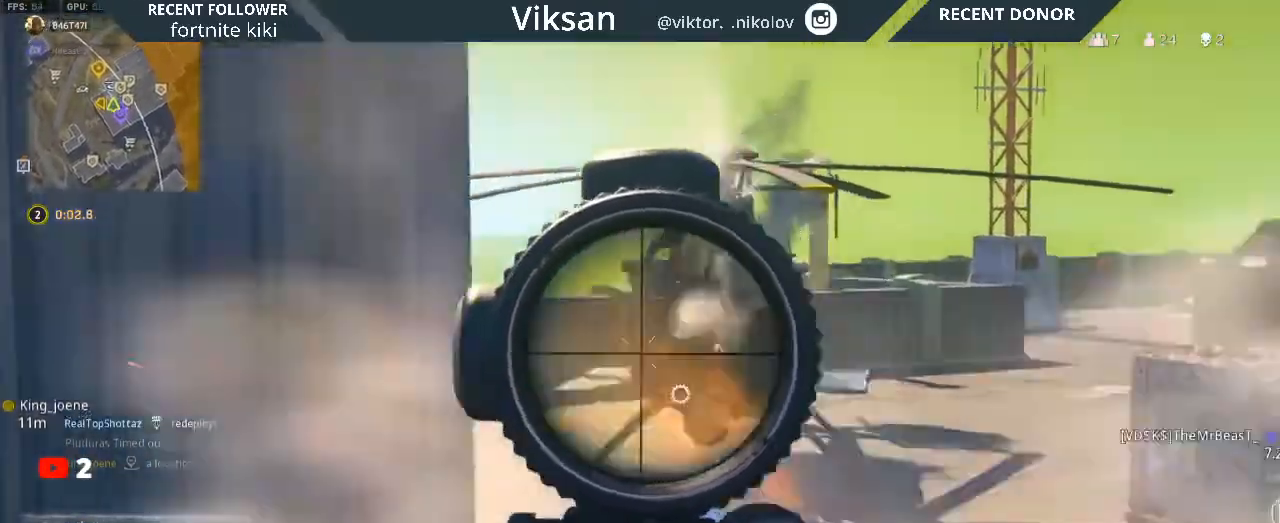
{"dt_ms": 500, "buttons": [], "left_stick": "down-left", "right_stick": "right", "events": [[17, "right_stick", "center"], [100, "left_stick", "right"], [133, "R2", "up"], [200, "L2", "up"], [200, "left_stick", "down-left"], [250, "right_stick", "right"], [300, "left_stick", "left"], [467, "left_stick", "down-left"]]}
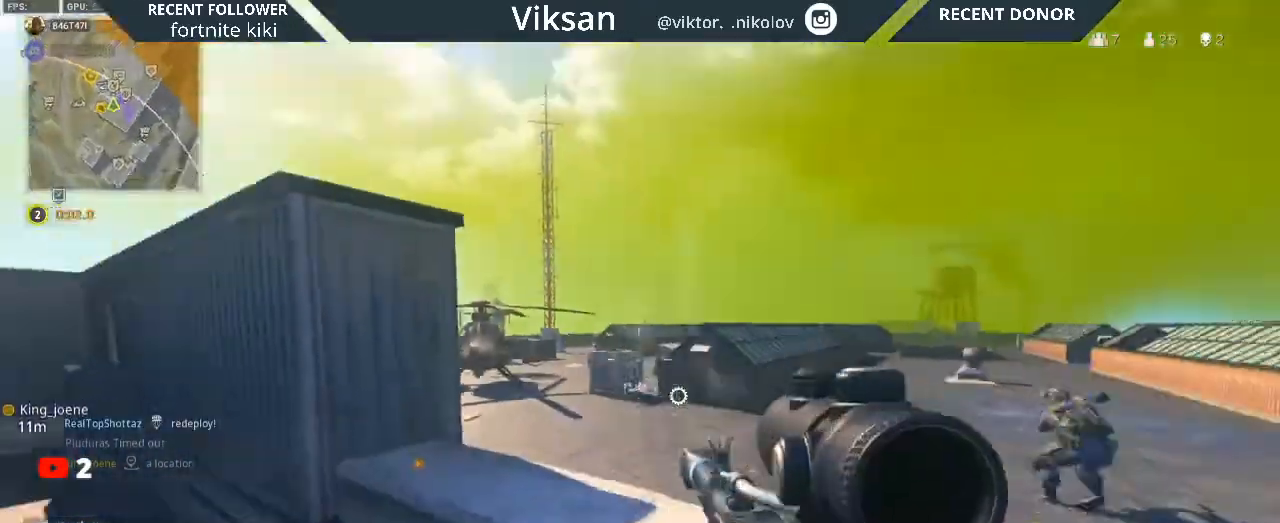
{"dt_ms": 500, "buttons": [], "left_stick": "up-right", "right_stick": "center", "events": [[200, "right_stick", "center"], [283, "right_stick", "right"], [383, "right_stick", "center"], [467, "left_stick", "up-right"]]}
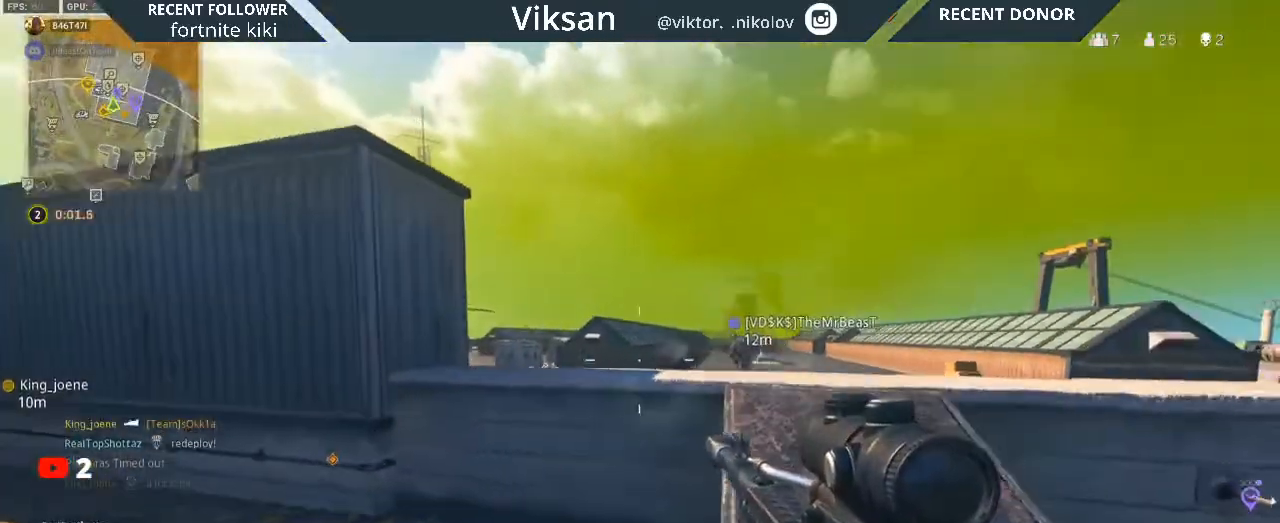
{"dt_ms": 500, "buttons": [], "left_stick": "down-left", "right_stick": "right", "events": [[400, "right_stick", "right"], [417, "left_stick", "down-left"]]}
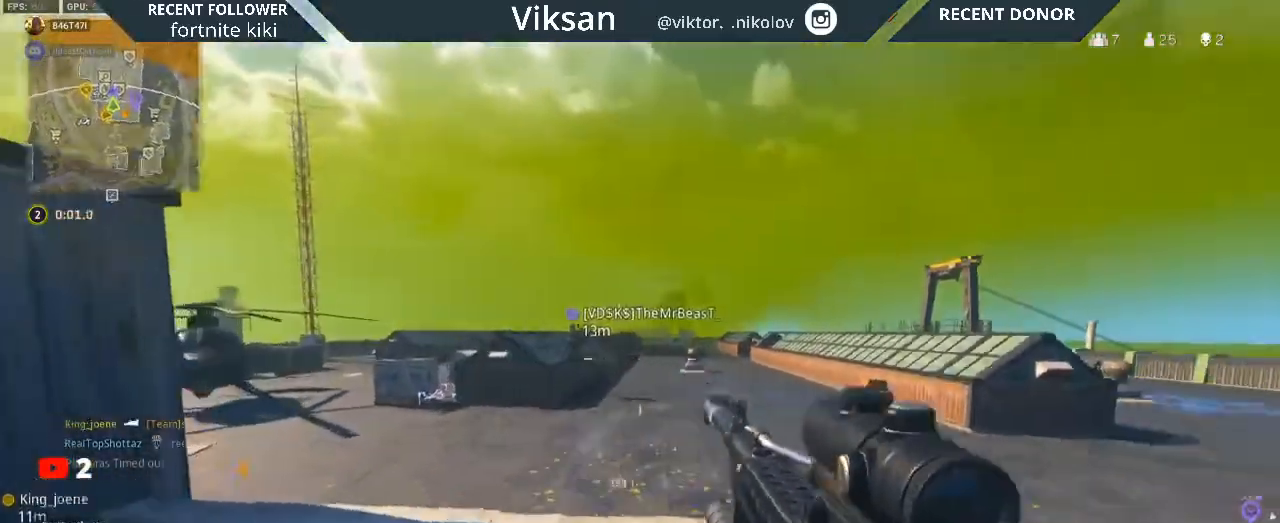
{"dt_ms": 500, "buttons": [], "left_stick": "up-left", "right_stick": "center", "events": [[17, "left_stick", "down"], [117, "right_stick", "center"], [200, "right_stick", "right"], [367, "right_stick", "center"], [400, "left_stick", "left"], [450, "left_stick", "up-left"]]}
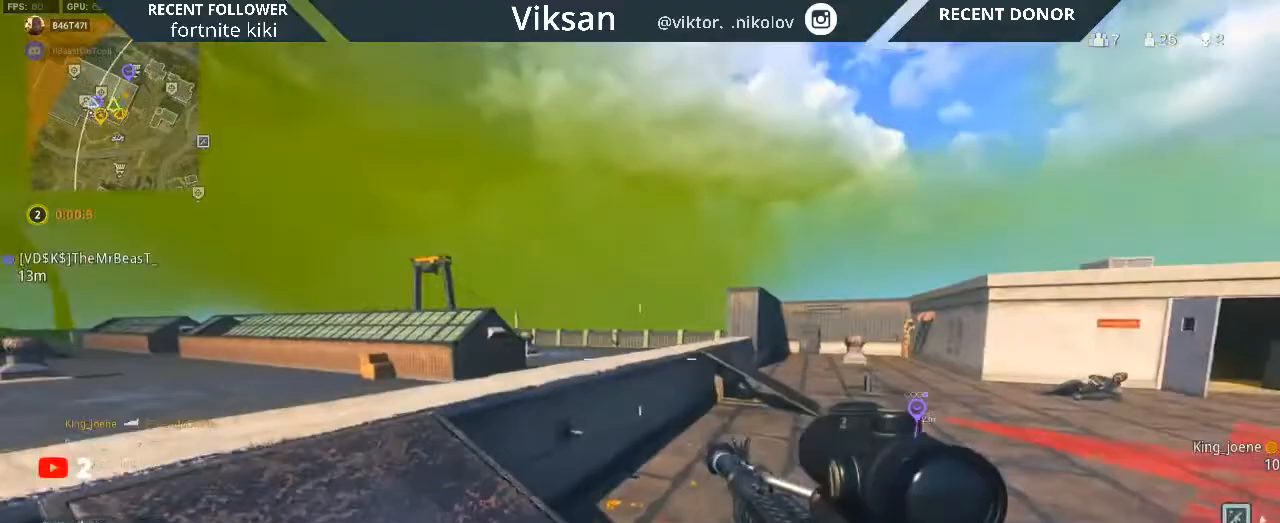
{"dt_ms": 500, "buttons": [], "left_stick": "down", "right_stick": "center", "events": [[117, "right_stick", "right"], [167, "left_stick", "down-left"], [433, "right_stick", "center"], [467, "left_stick", "down"]]}
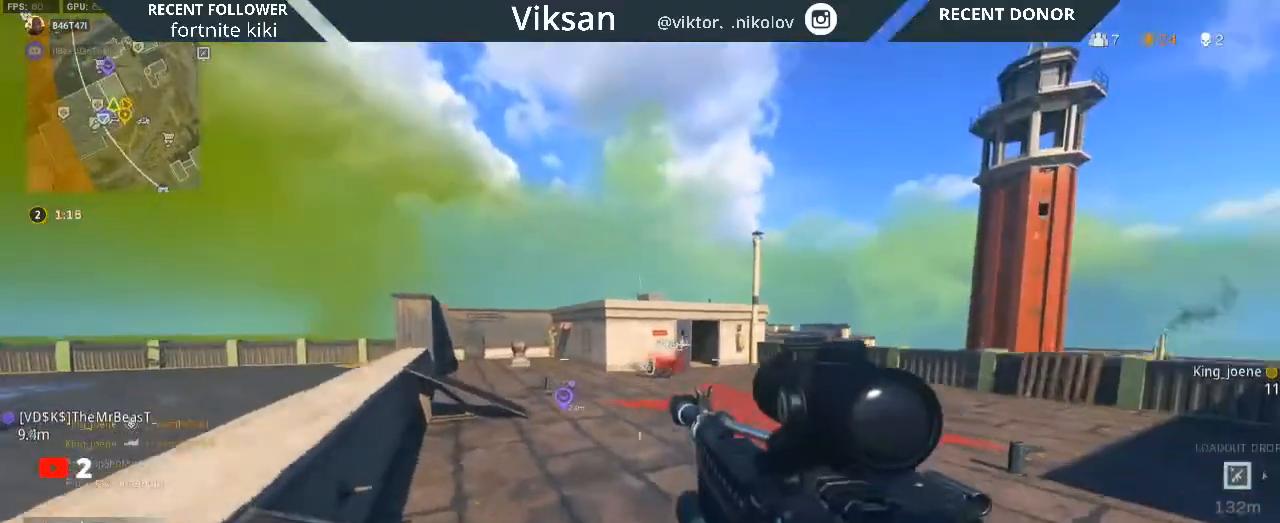
{"dt_ms": 500, "buttons": ["L2"], "left_stick": "up", "right_stick": "left", "events": [[33, "left_stick", "down-right"], [117, "right_stick", "right"], [200, "right_stick", "center"], [283, "L2", "down"], [300, "left_stick", "up-right"], [367, "left_stick", "up"], [467, "right_stick", "left"]]}
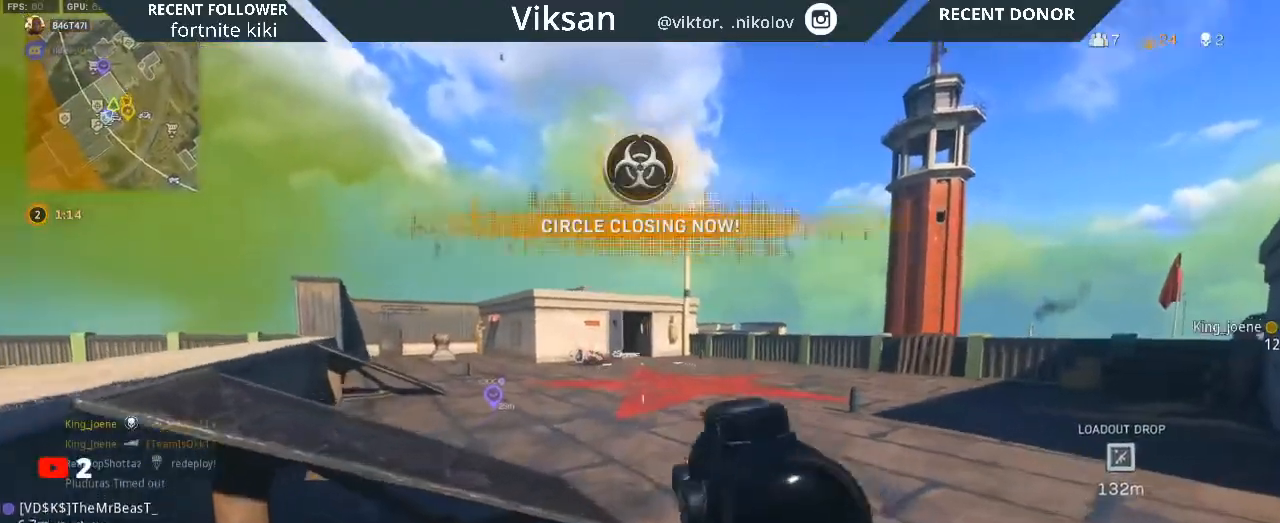
{"dt_ms": 500, "buttons": [], "left_stick": "right", "right_stick": "right", "events": [[100, "left_stick", "up-right"], [183, "right_stick", "center"], [217, "left_stick", "right"], [317, "L2", "up"], [350, "right_stick", "right"]]}
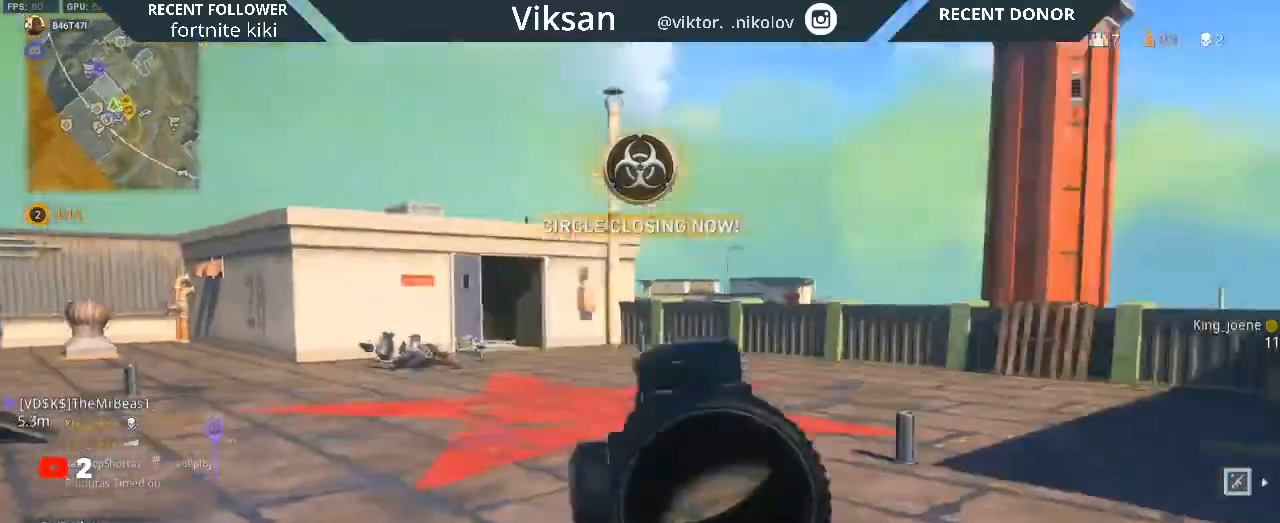
{"dt_ms": 500, "buttons": [], "left_stick": "up", "right_stick": "left", "events": [[50, "left_stick", "up-right"], [133, "right_stick", "center"], [150, "left_stick", "up"], [200, "L3", "down"], [350, "L3", "up"], [367, "right_stick", "left"]]}
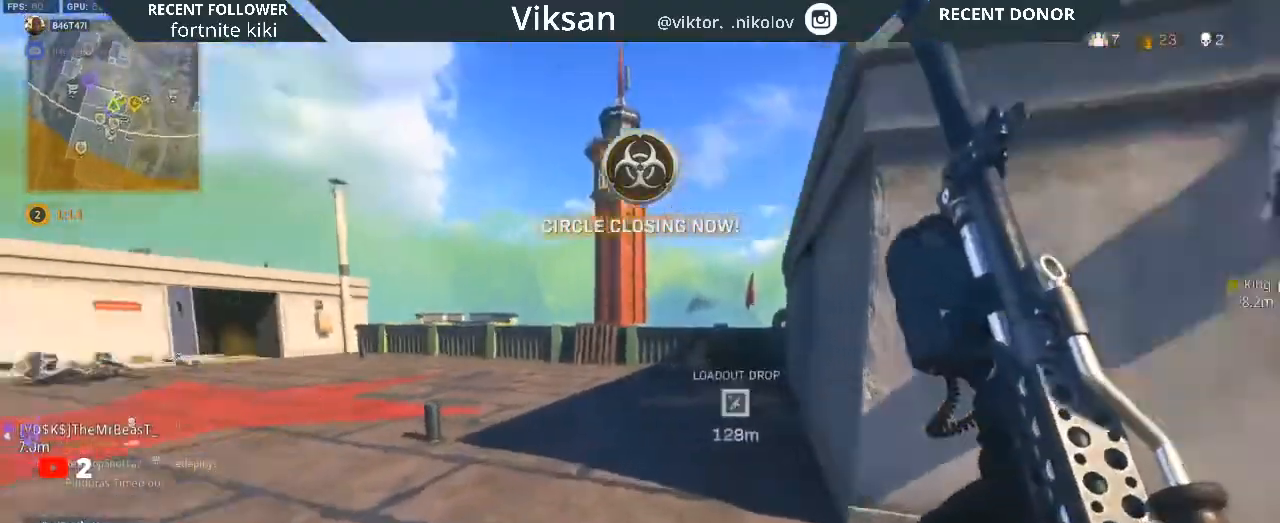
{"dt_ms": 500, "buttons": [], "left_stick": "up", "right_stick": "center", "events": [[100, "right_stick", "center"], [200, "right_stick", "left"], [317, "right_stick", "center"]]}
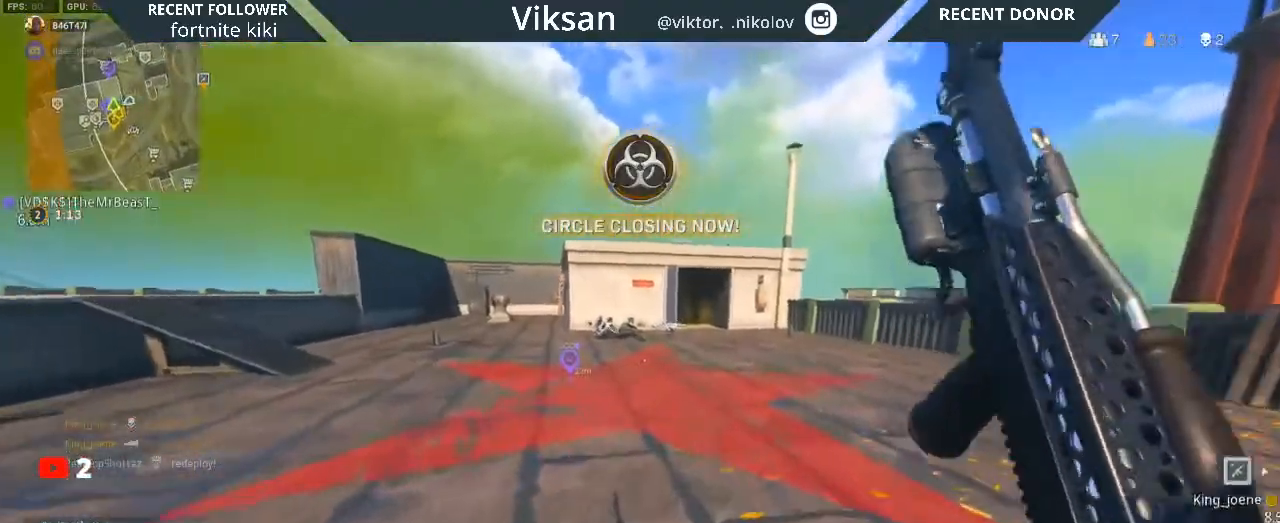
{"dt_ms": 500, "buttons": ["R3"], "left_stick": "up", "right_stick": "center", "events": [[233, "right_stick", "left"], [317, "right_stick", "center"], [417, "R3", "down"]]}
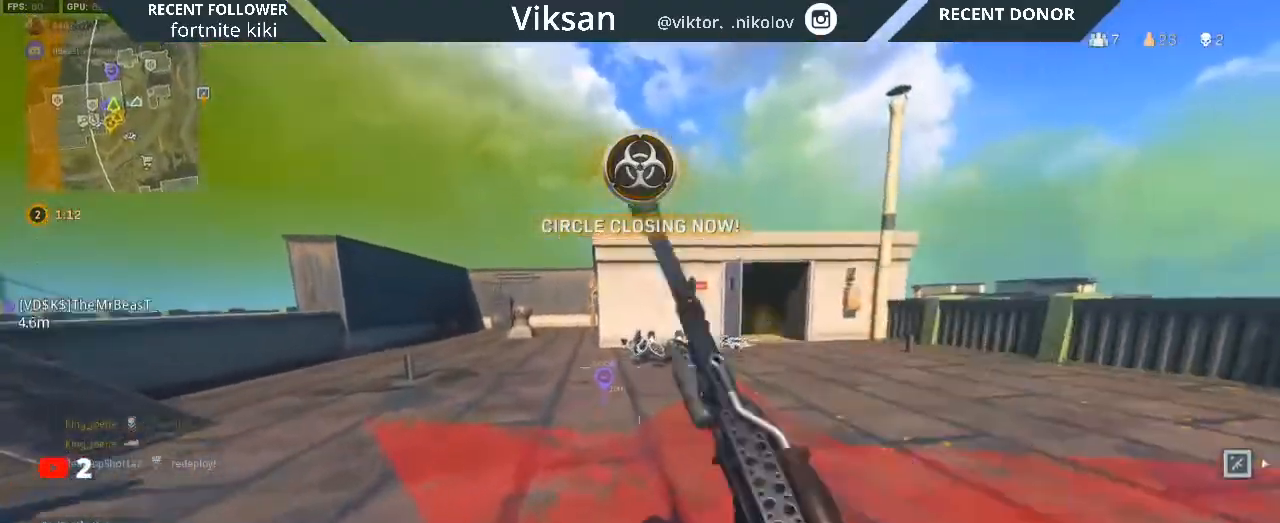
{"dt_ms": 500, "buttons": [], "left_stick": "up", "right_stick": "center", "events": [[167, "L1", "down"], [183, "R3", "up"], [267, "L3", "down"], [267, "right_stick", "down"], [283, "L1", "up"], [317, "right_stick", "center"], [433, "L3", "up"]]}
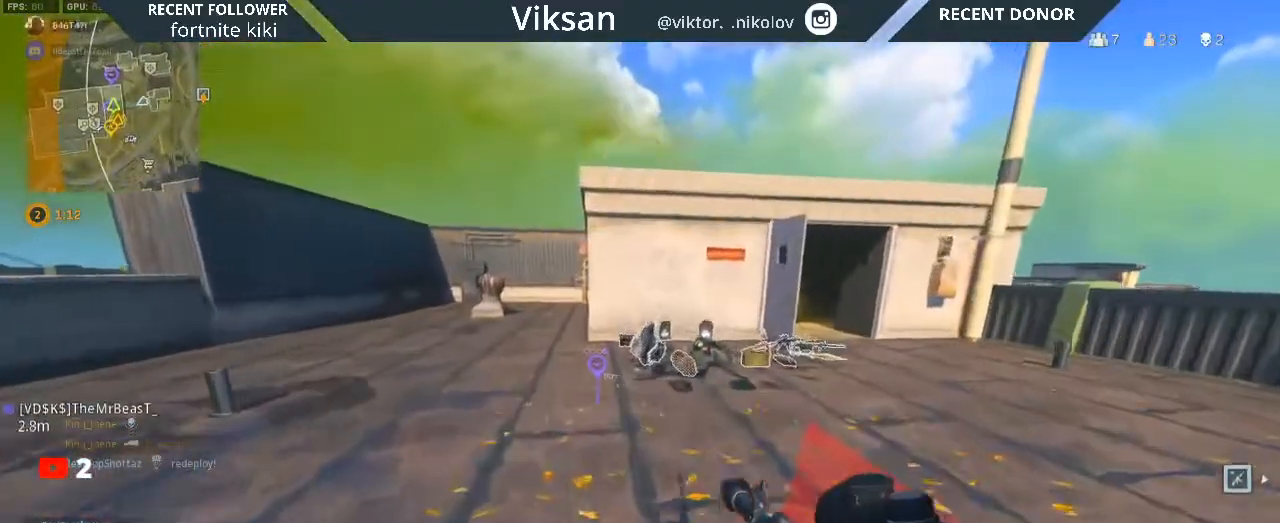
{"dt_ms": 500, "buttons": [], "left_stick": "up", "right_stick": "center", "events": [[217, "SQUARE", "down"], [333, "SQUARE", "up"]]}
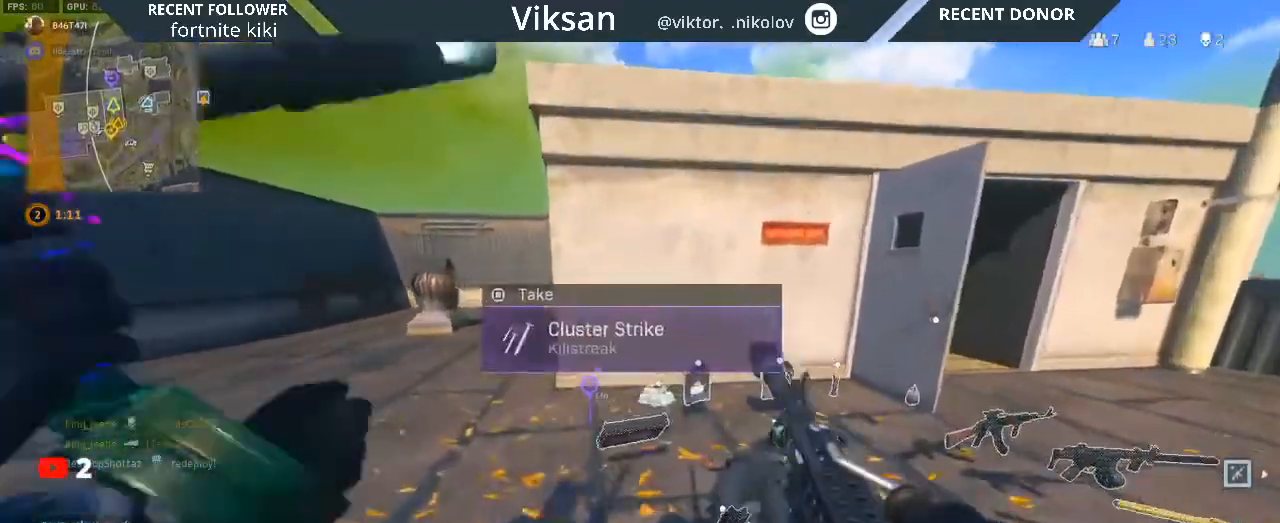
{"dt_ms": 500, "buttons": [], "left_stick": "up", "right_stick": "center", "events": [[117, "right_stick", "left"], [183, "right_stick", "up-left"], [300, "right_stick", "center"], [367, "L3", "down"], [467, "L3", "up"]]}
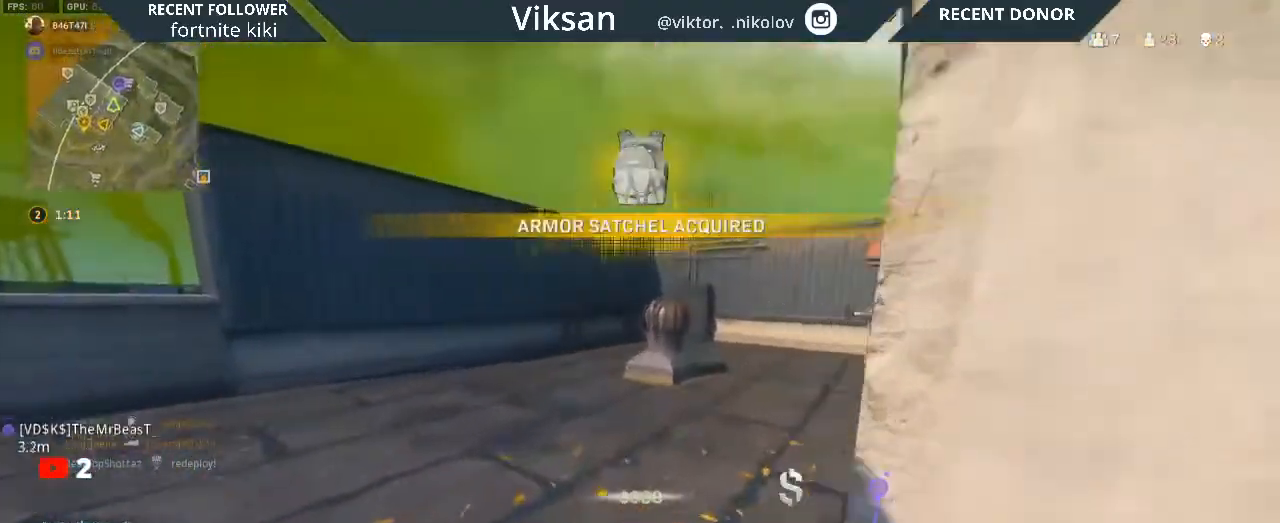
{"dt_ms": 500, "buttons": [], "left_stick": "up", "right_stick": "right", "events": [[383, "right_stick", "right"]]}
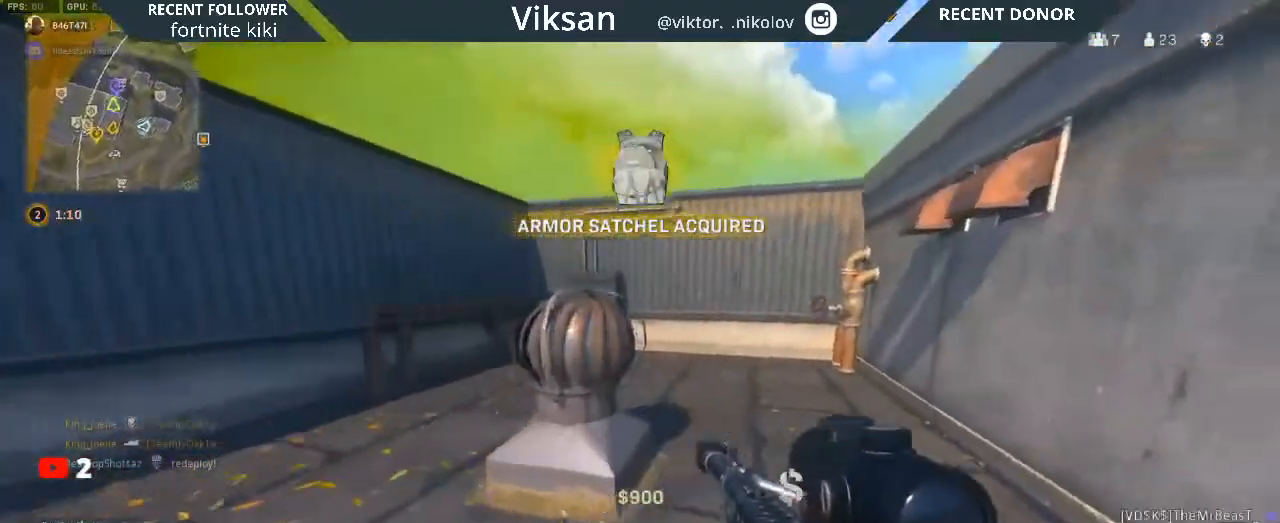
{"dt_ms": 500, "buttons": [], "left_stick": "up", "right_stick": "center", "events": [[33, "right_stick", "center"], [200, "right_stick", "left"], [383, "right_stick", "center"], [400, "SQUARE", "down"], [500, "SQUARE", "up"]]}
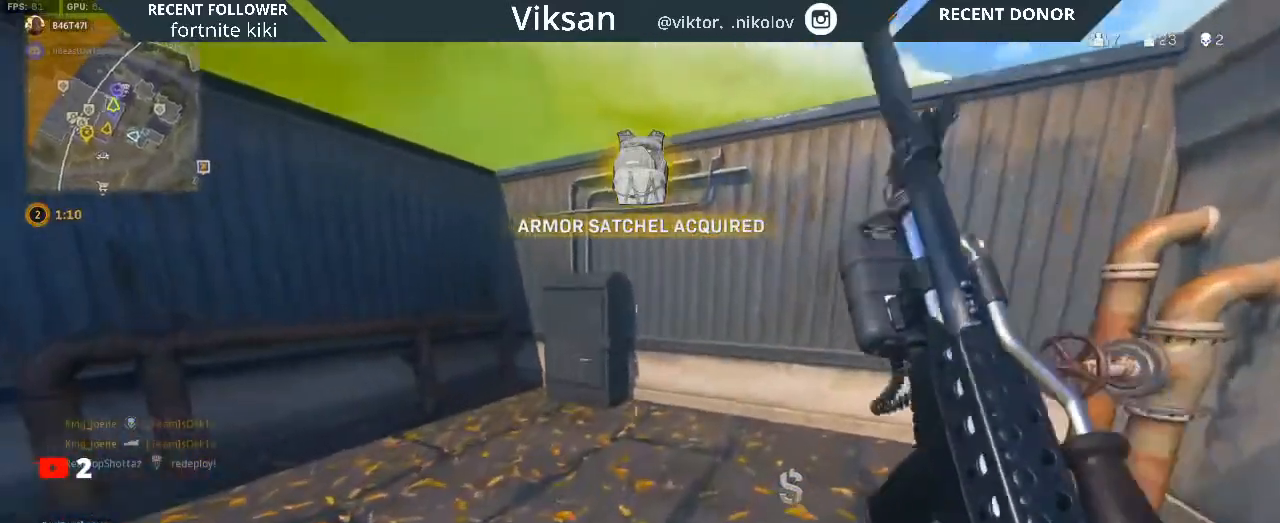
{"dt_ms": 500, "buttons": [], "left_stick": "up", "right_stick": "left", "events": [[33, "right_stick", "left"], [267, "right_stick", "center"], [433, "right_stick", "left"]]}
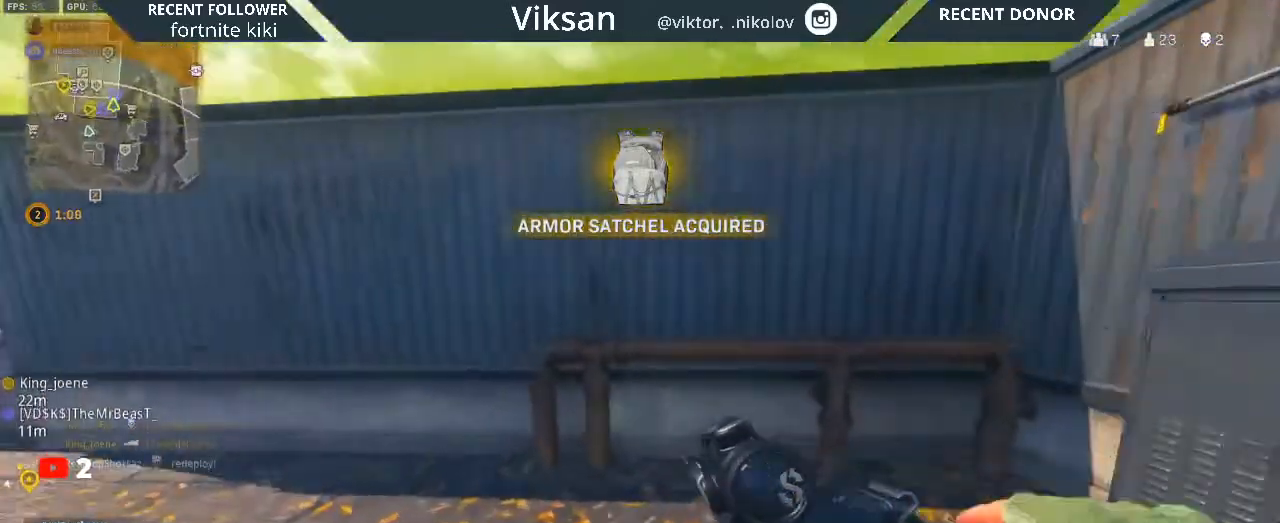
{"dt_ms": 500, "buttons": [], "left_stick": "right", "right_stick": "center", "events": [[67, "left_stick", "right"], [100, "R3", "down"], [100, "right_stick", "center"], [250, "R3", "up"], [250, "right_stick", "left"], [500, "right_stick", "center"]]}
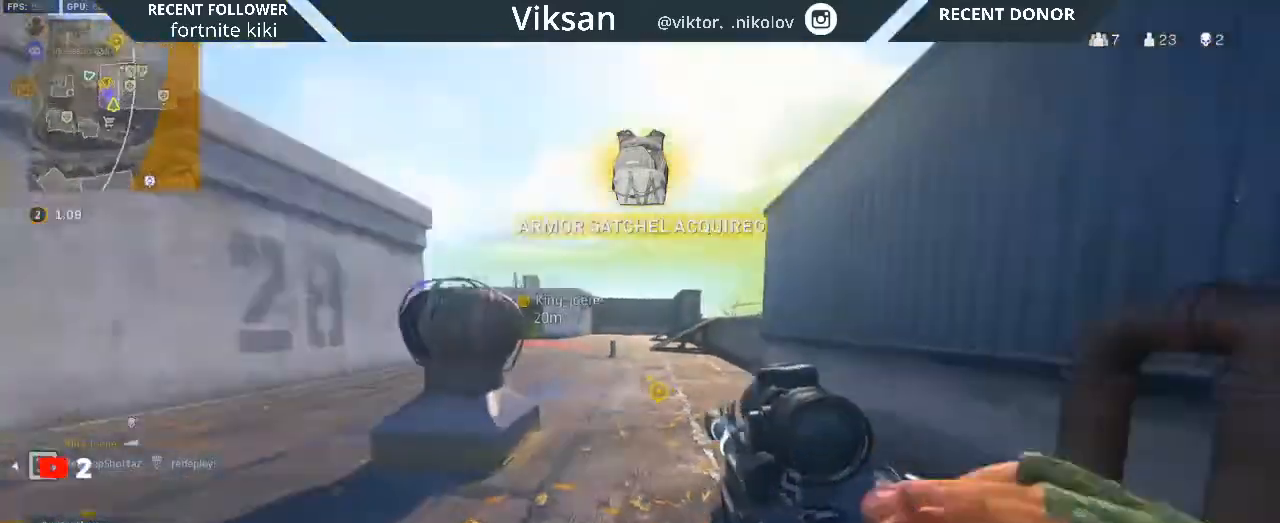
{"dt_ms": 500, "buttons": [], "left_stick": "down-right", "right_stick": "center", "events": [[17, "left_stick", "down-right"]]}
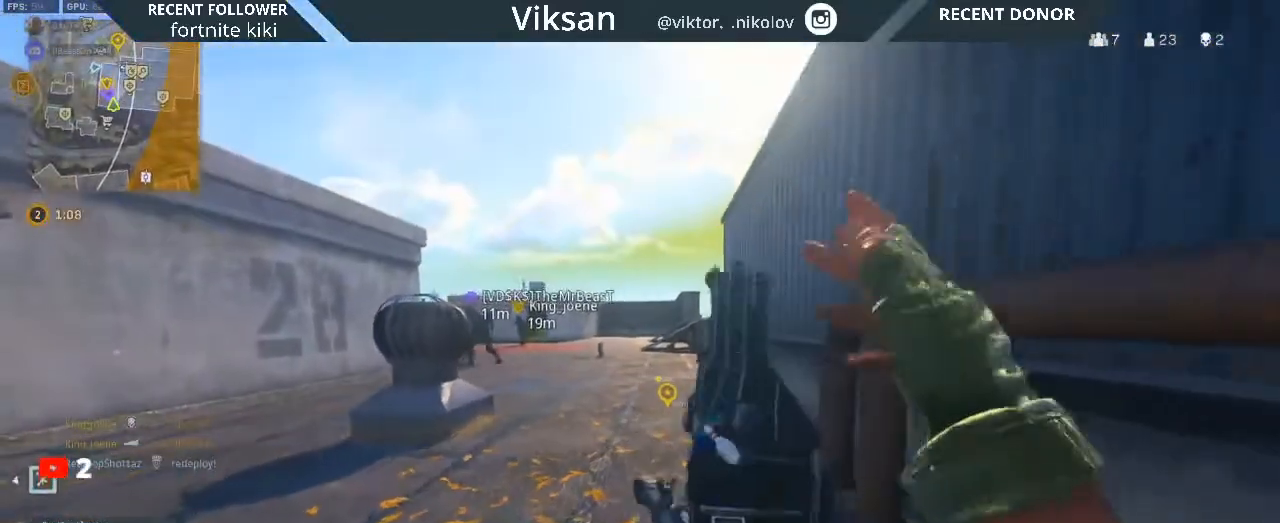
{"dt_ms": 500, "buttons": [], "left_stick": "left", "right_stick": "center", "events": [[50, "left_stick", "right"], [150, "left_stick", "up-right"], [350, "left_stick", "up-left"], [450, "left_stick", "left"]]}
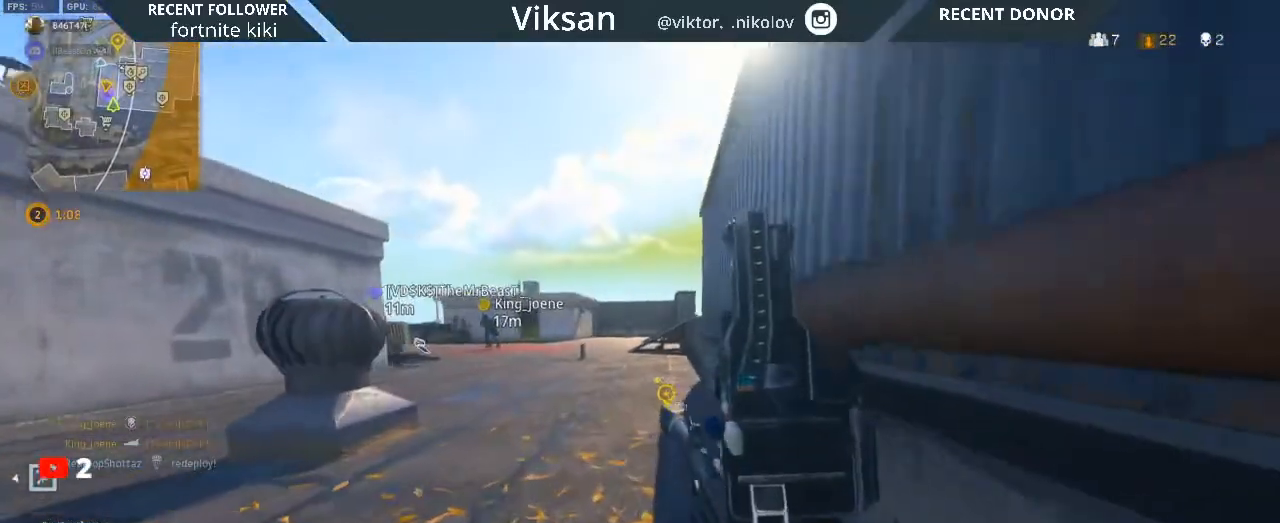
{"dt_ms": 500, "buttons": [], "left_stick": "up", "right_stick": "center", "events": [[17, "left_stick", "down-left"], [167, "left_stick", "down-right"], [467, "left_stick", "up"]]}
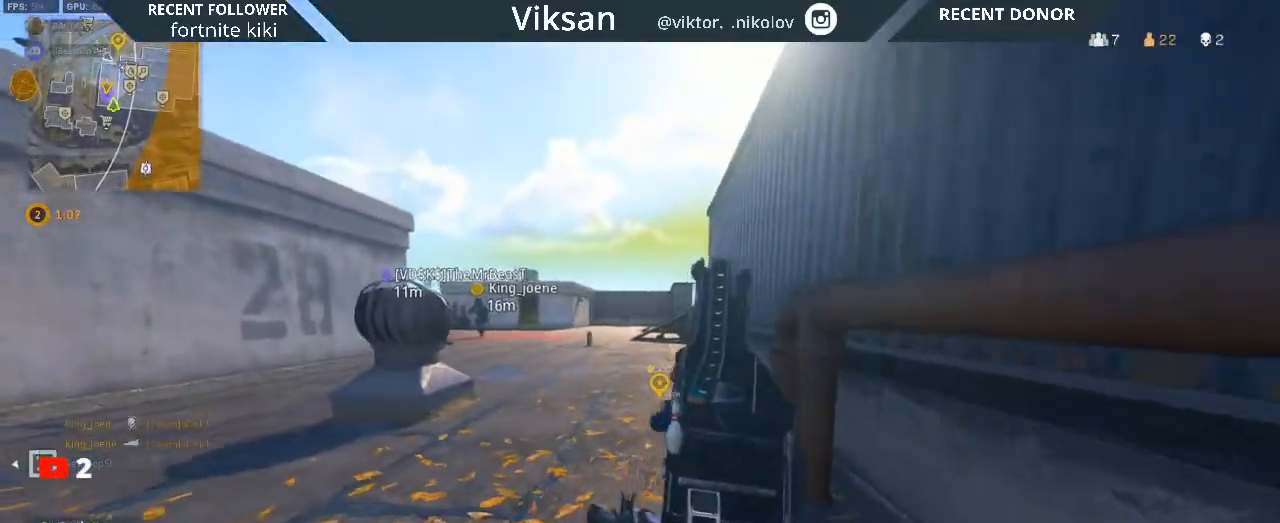
{"dt_ms": 500, "buttons": [], "left_stick": "down", "right_stick": "center", "events": [[83, "left_stick", "up-left"], [183, "left_stick", "left"], [333, "left_stick", "down-left"], [450, "left_stick", "down"]]}
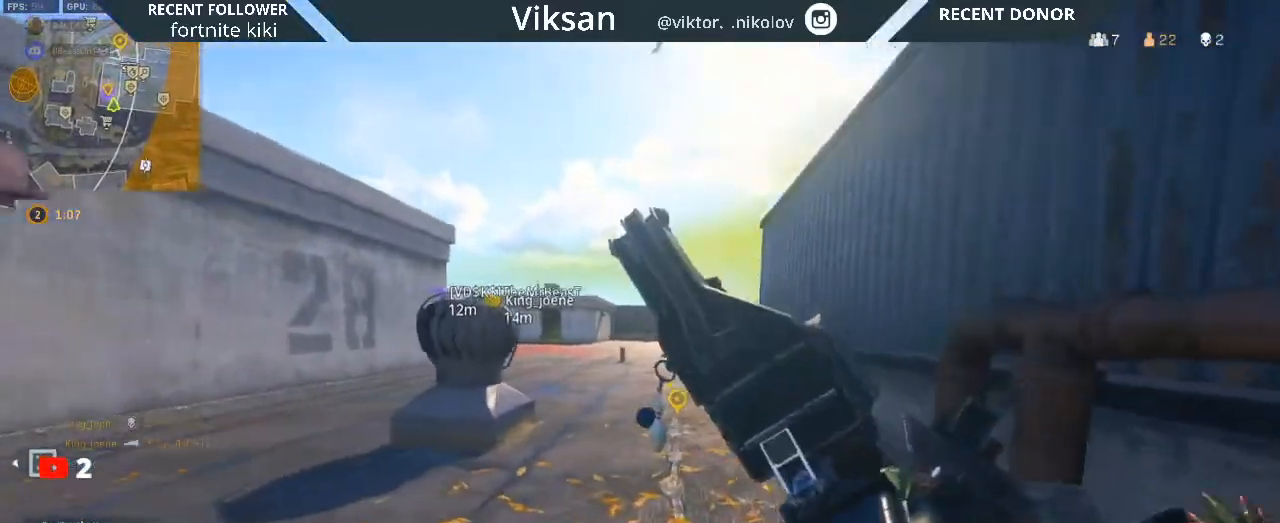
{"dt_ms": 500, "buttons": [], "left_stick": "up-left", "right_stick": "center", "events": [[33, "left_stick", "down-right"], [317, "left_stick", "left"], [483, "left_stick", "up-left"]]}
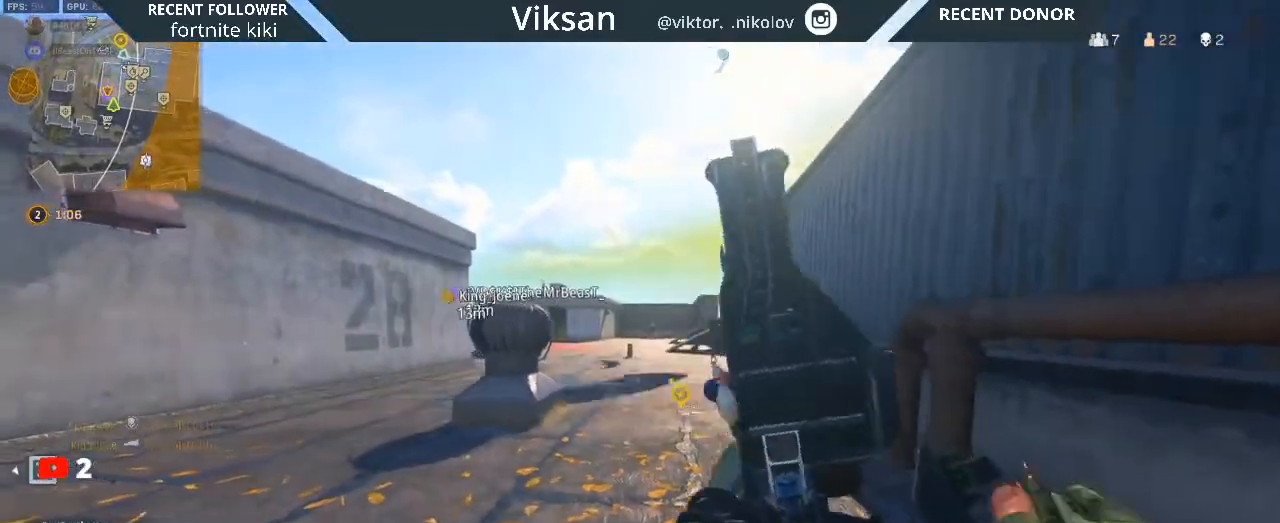
{"dt_ms": 500, "buttons": [], "left_stick": "down-right", "right_stick": "center", "events": [[217, "left_stick", "up"], [417, "left_stick", "down-right"]]}
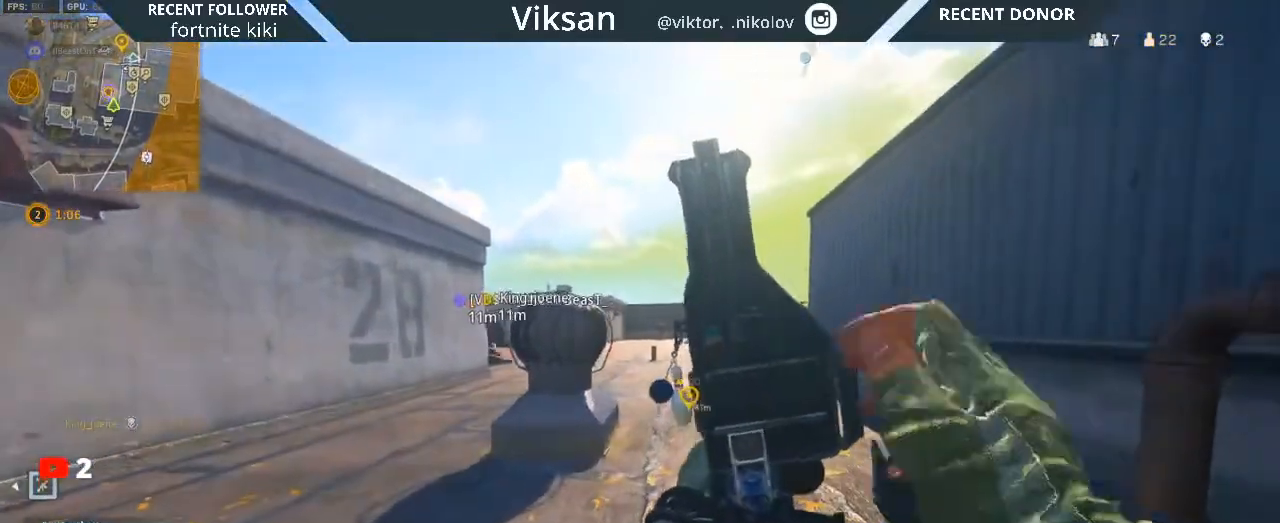
{"dt_ms": 500, "buttons": [], "left_stick": "up-right", "right_stick": "down-left", "events": [[367, "left_stick", "up-right"], [450, "right_stick", "down-left"]]}
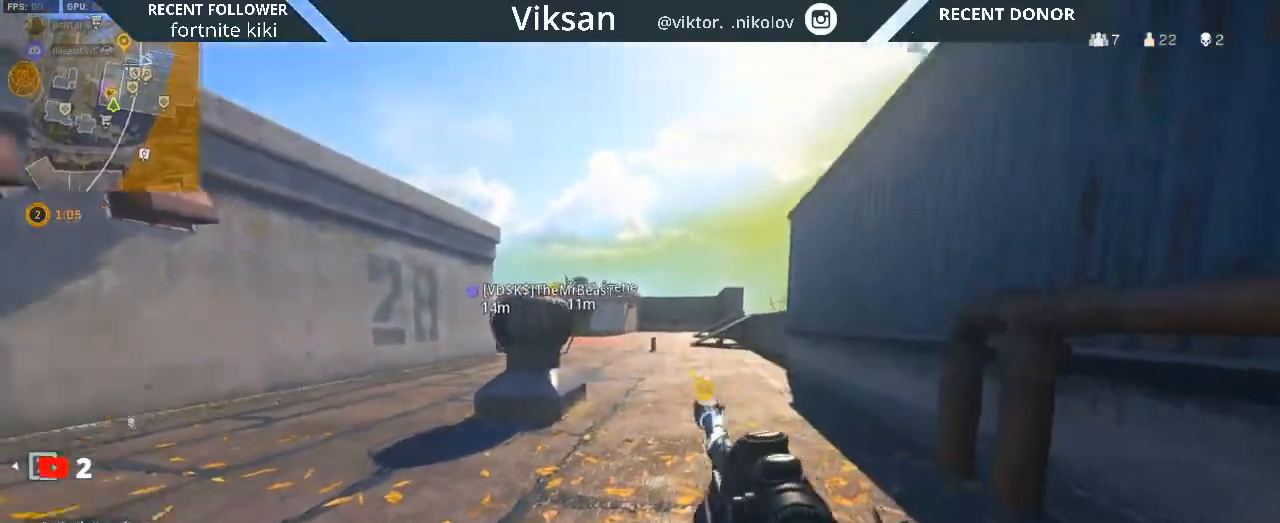
{"dt_ms": 500, "buttons": [], "left_stick": "up-left", "right_stick": "center", "events": [[33, "left_stick", "right"], [50, "right_stick", "center"], [217, "right_stick", "up-right"], [333, "left_stick", "left"], [383, "right_stick", "center"], [450, "left_stick", "up-left"]]}
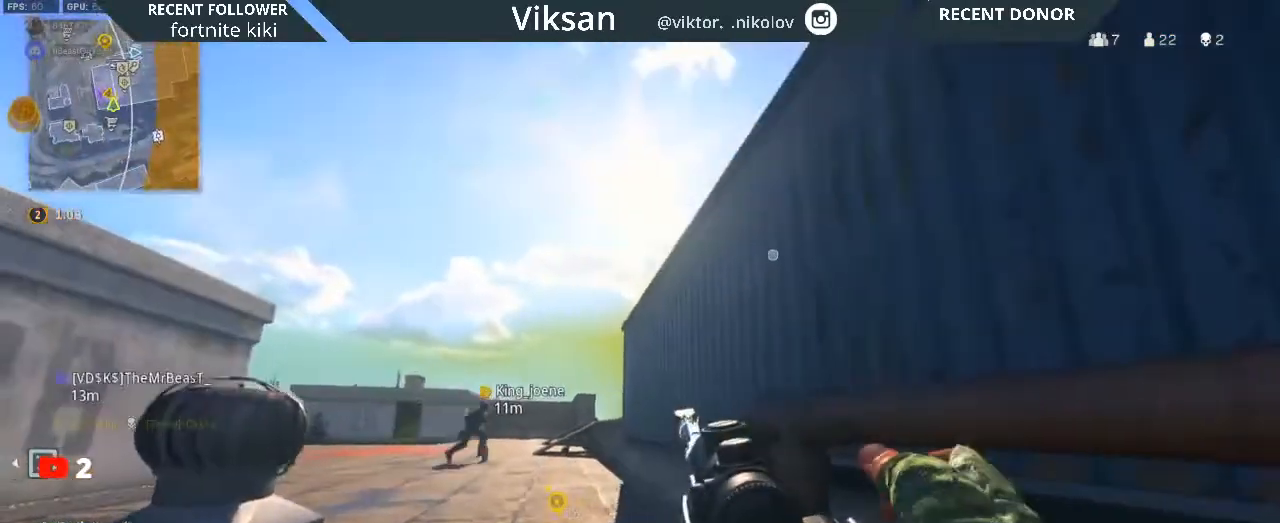
{"dt_ms": 500, "buttons": [], "left_stick": "up-left", "right_stick": "down", "events": [[333, "L3", "down"], [383, "right_stick", "down"], [467, "L3", "up"]]}
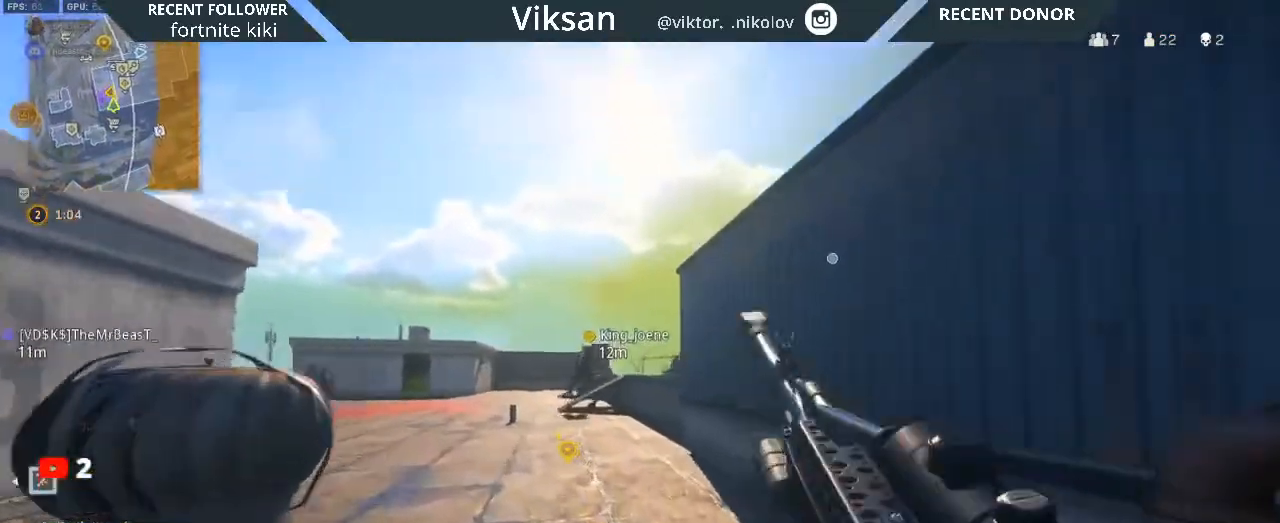
{"dt_ms": 500, "buttons": ["CROSS"], "left_stick": "down-right", "right_stick": "center", "events": [[17, "right_stick", "center"], [183, "left_stick", "down-right"], [267, "CROSS", "down"], [400, "right_stick", "left"], [500, "right_stick", "center"]]}